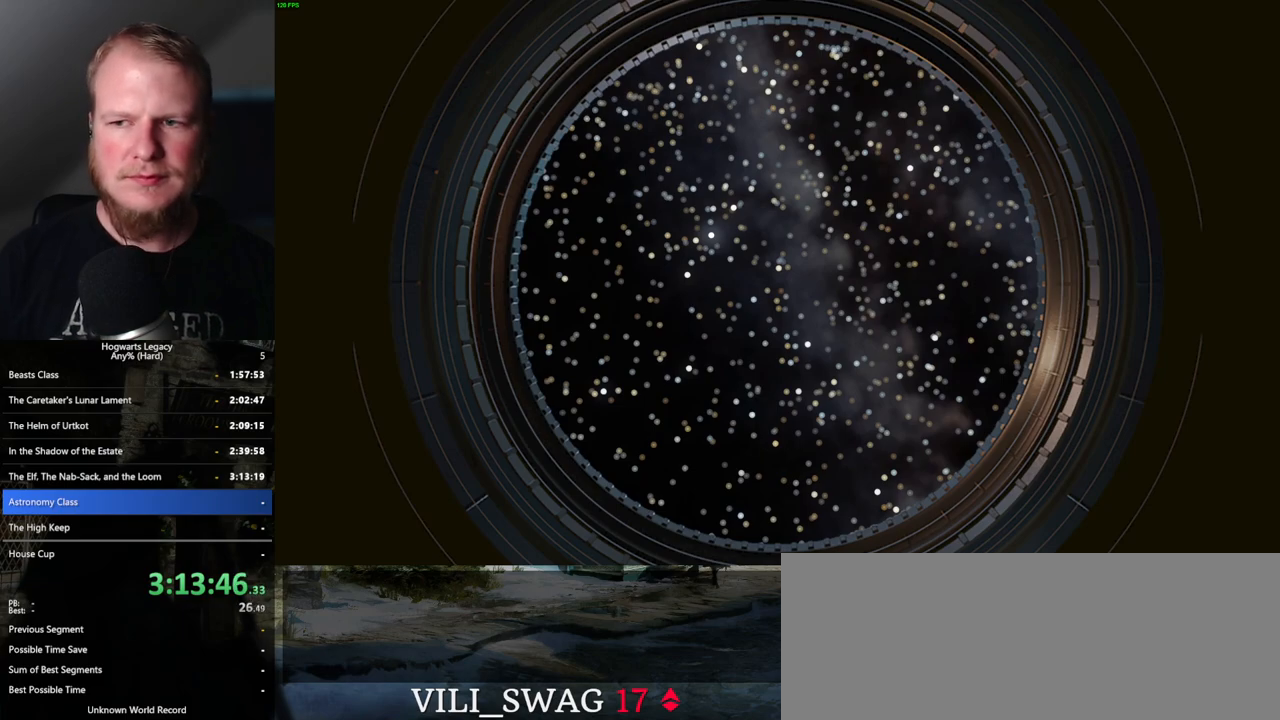
Gameplay with keyboard and mouse; each line is a JSON object with the keys and mouse buttons held at the frame after it. "events" lists presses ("down") and releases ("up") of ".", "/", "0", "1", "2", "3", "4", "5", "6", "7", "8", "9", "a", "alt_l", "alt_r", "b", "backslash", "backspace", "c", "caps_lock", "comma", "ctrl_l", "ctrl_r", "d", "e", "equals", "escape", "f", "f1", "f10", "f11", "f12", "f2", "f3", "f4", "f5", "f6", "f7", "f8", "f9", "g", "h", "i", "j", "k", "l", "lbracket", "m", "minus", "n", "o", "p", "q", "quote", "r", "rbracket", "return", "s", "semicolon", "shift_l", "shift_r", "space", "super_l", "super_r", "t", "tab", "tilde", "u", "v", "w", "x", "y", "z", "mouse_left", "mouse_wheel", "mouse_right", "mouse_mb4" and "mouse_mb5" between this image and that frame as [ms after this image, input, new state], when the widget could be followed in between. "mouse_left", "mouse_wheel", "mouse_right", "mouse_mb4", "mouse_mb5" = the "left", "wheel", "right", "mb4", "mb5" buttons of the "mouse" list. No other keys are recorded. "wheel" means that the mouse wheel is clicked or scrolled. Mouse movement is not recorded.
{"keys": ["q"], "mouse": [], "events": [[217, "q", "down"]]}
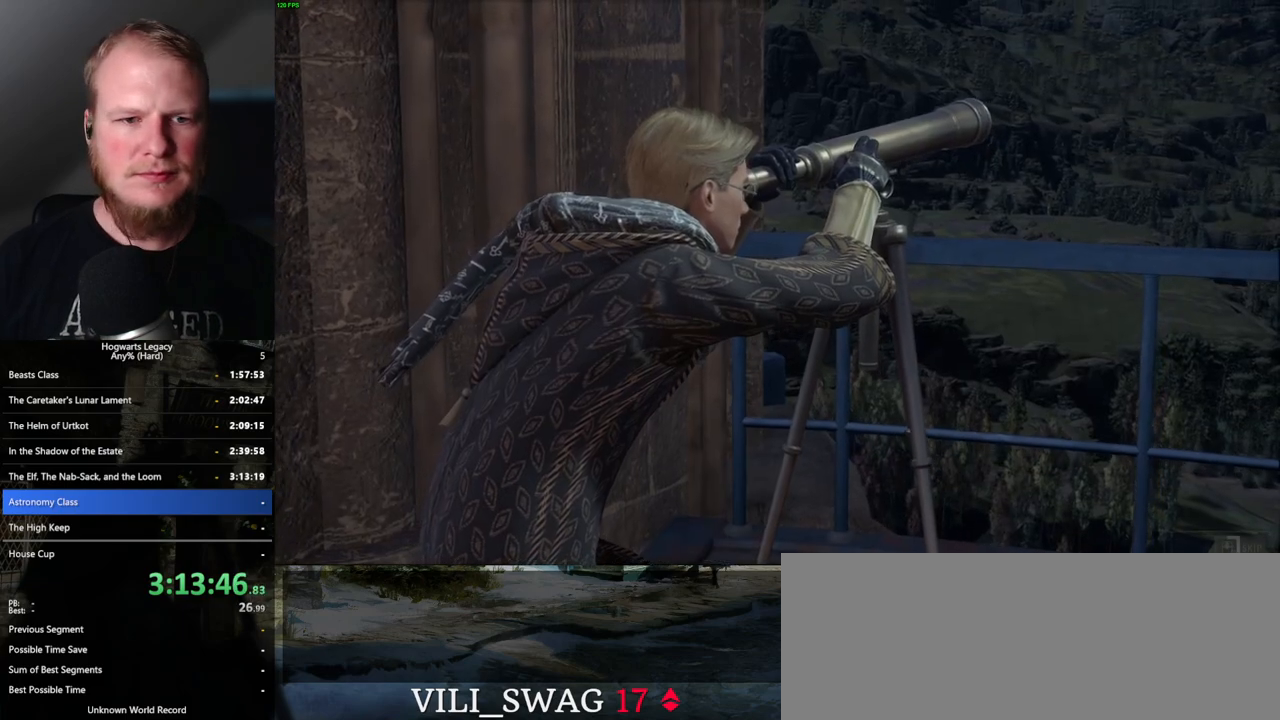
{"keys": ["q"], "mouse": [], "events": []}
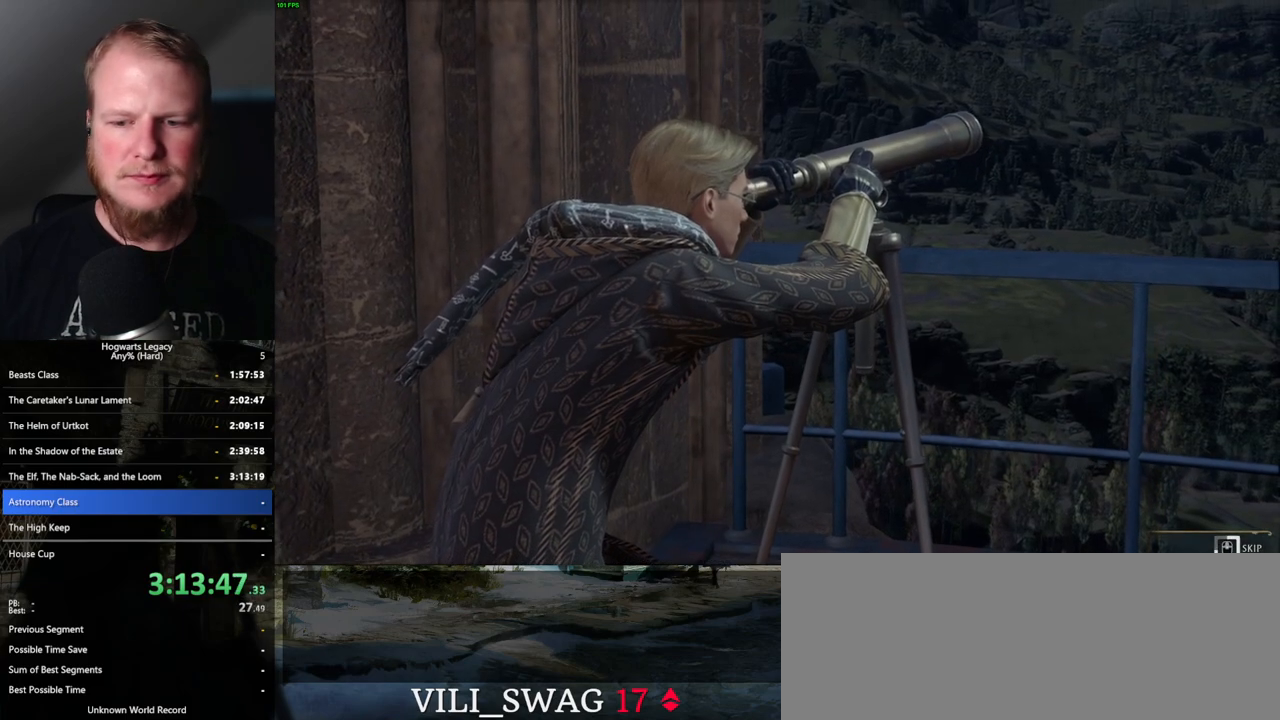
{"keys": ["q"], "mouse": [], "events": []}
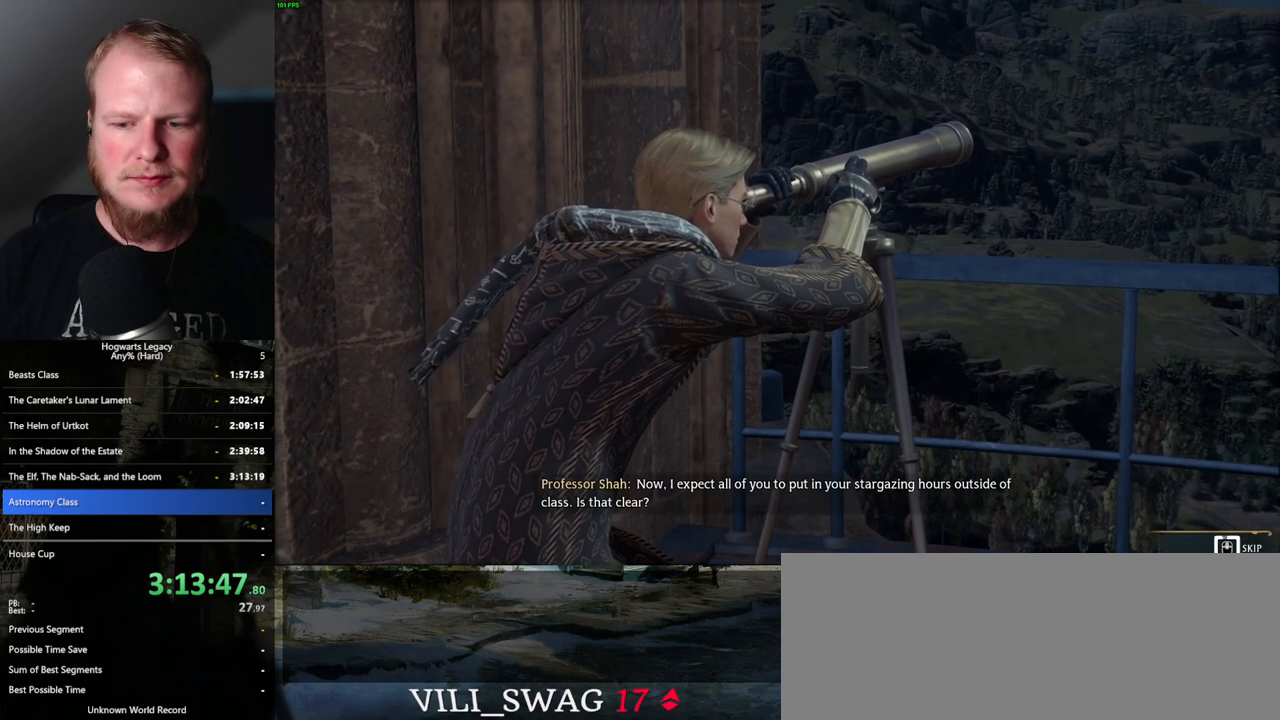
{"keys": ["q"], "mouse": [], "events": []}
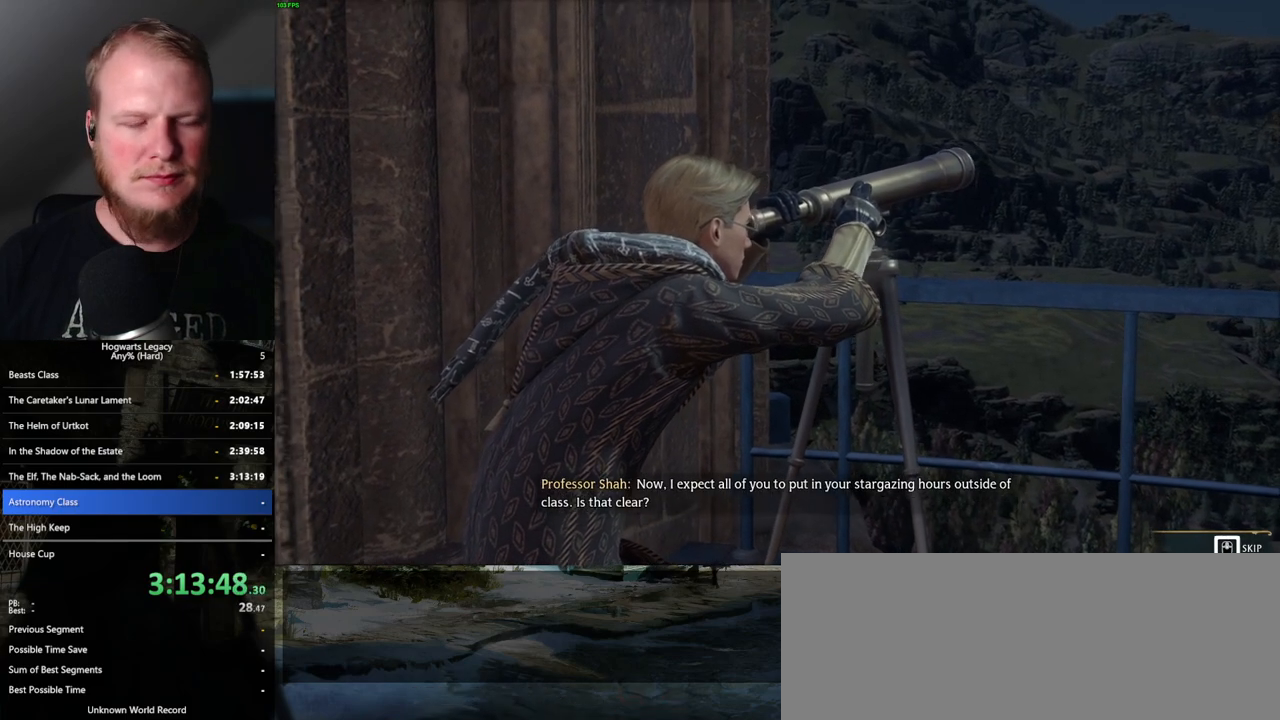
{"keys": ["q"], "mouse": [], "events": []}
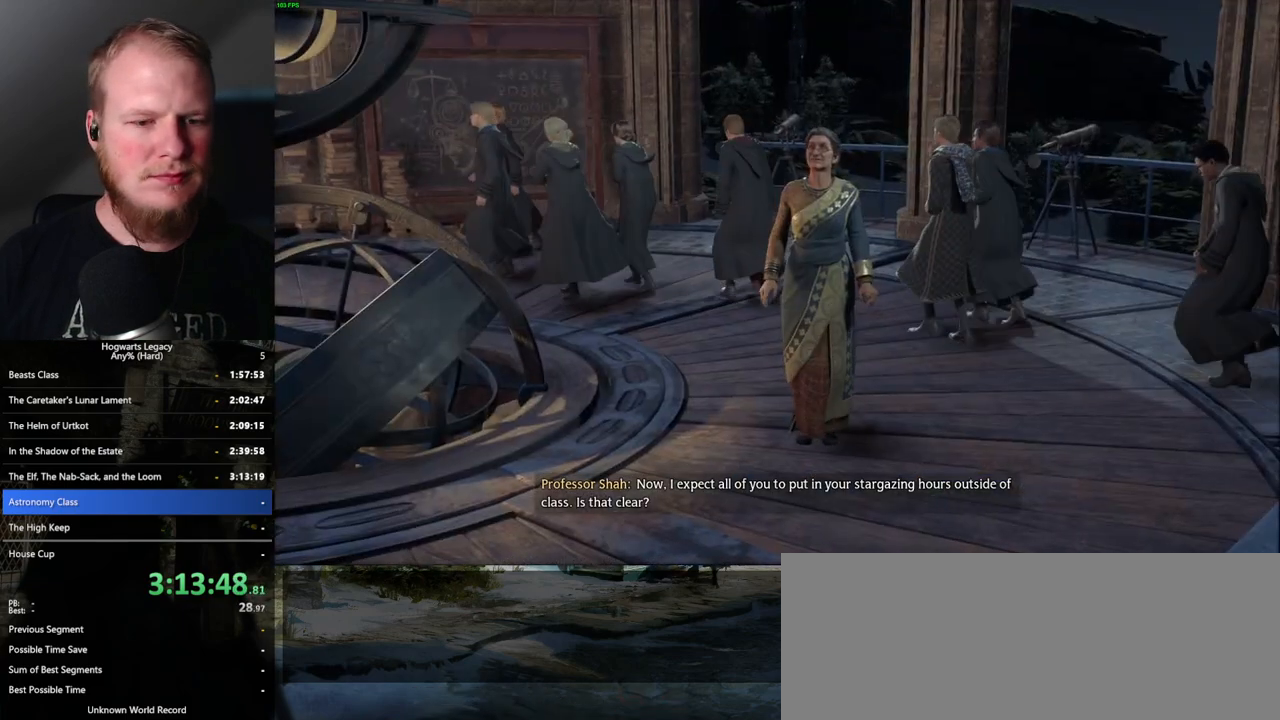
{"keys": [], "mouse": [], "events": [[83, "q", "up"]]}
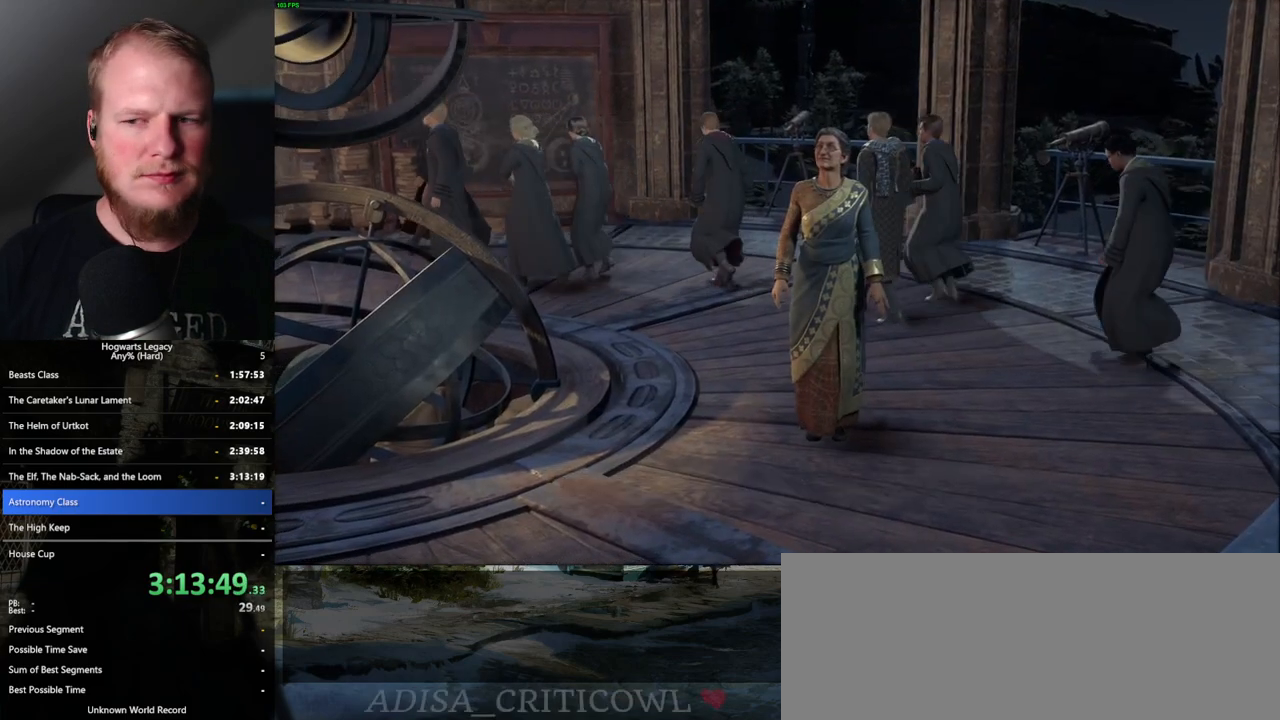
{"keys": [], "mouse": [], "events": []}
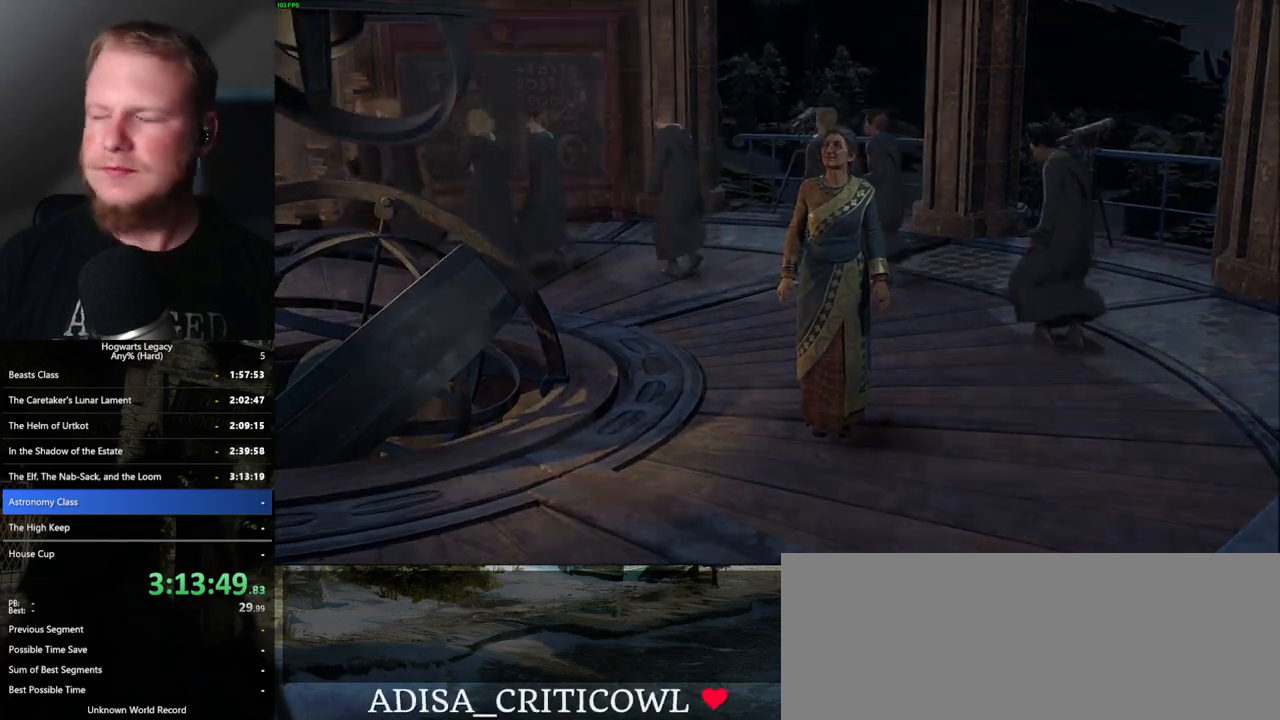
{"keys": [], "mouse": [], "events": []}
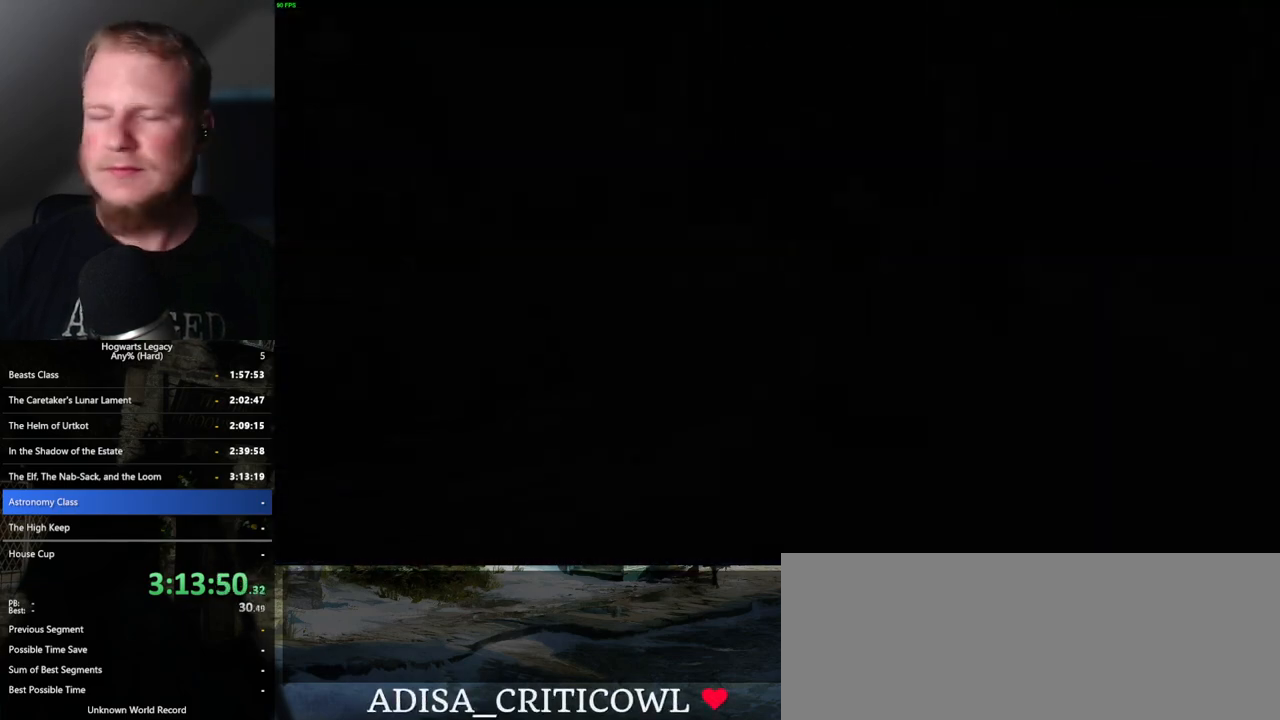
{"keys": [], "mouse": [], "events": []}
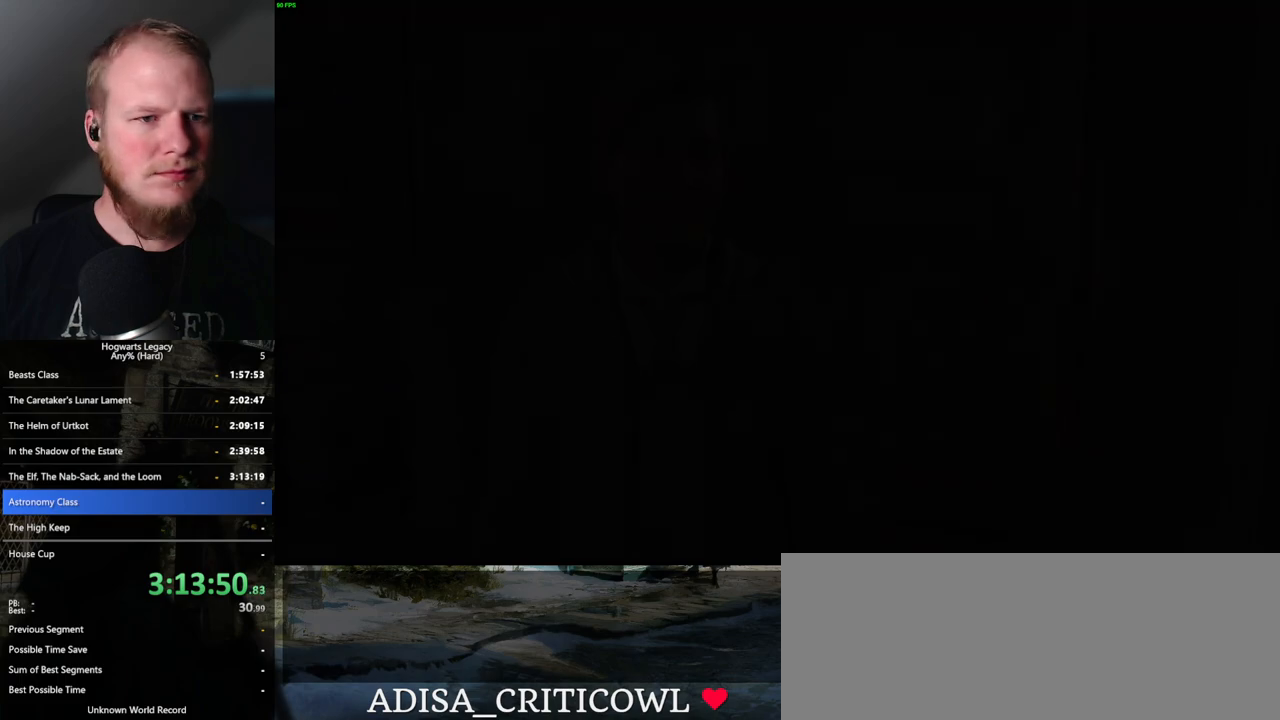
{"keys": [], "mouse": [], "events": [[400, "q", "down"], [433, "space", "down"], [467, "space", "up"], [483, "q", "up"]]}
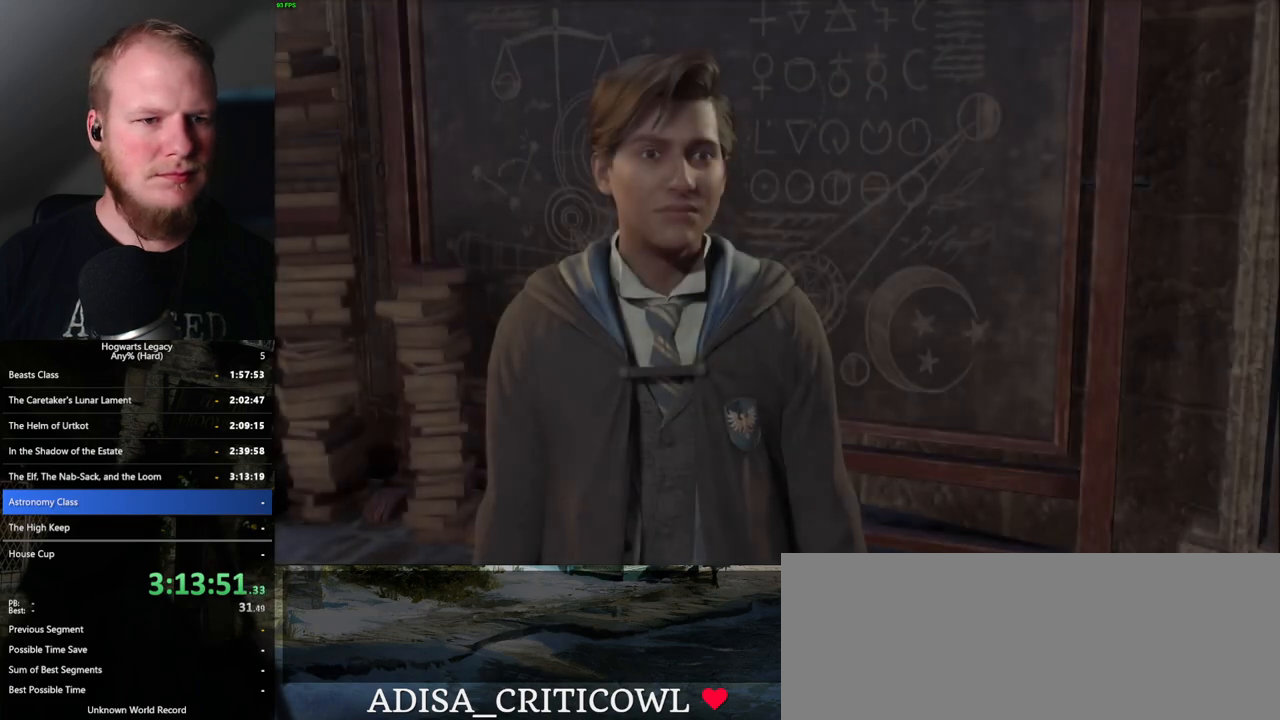
{"keys": [], "mouse": ["wheel"], "events": [[50, "q", "down"], [83, "space", "down"], [100, "mouse_wheel", "down"], [133, "mouse_wheel", "up"], [150, "q", "up"], [150, "space", "up"], [217, "mouse_wheel", "down"], [233, "mouse_wheel", "up"], [233, "q", "down"], [250, "space", "down"], [300, "space", "up"], [317, "q", "up"], [383, "q", "down"], [417, "space", "down"], [467, "space", "up"], [483, "q", "up"], [500, "mouse_wheel", "down"]]}
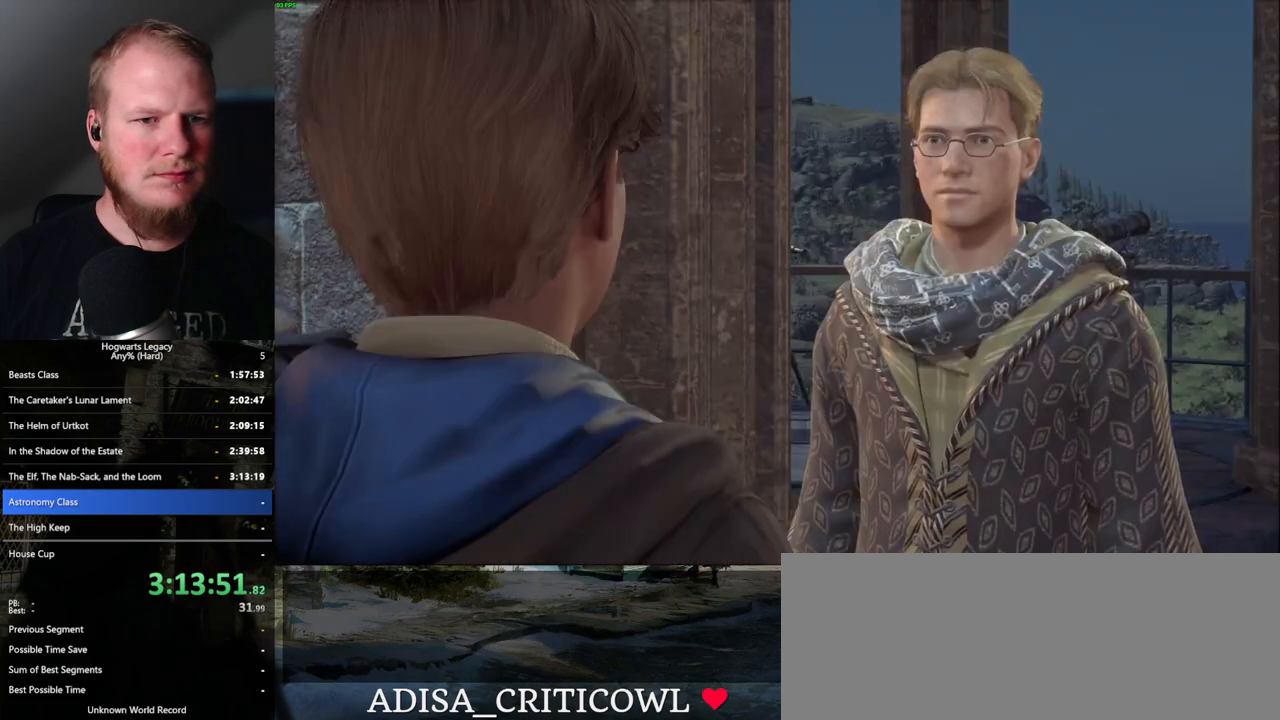
{"keys": [], "mouse": [], "events": [[33, "mouse_wheel", "up"], [50, "q", "down"], [83, "space", "down"], [133, "q", "up"], [133, "space", "up"], [150, "mouse_wheel", "down"], [167, "mouse_wheel", "up"], [233, "q", "down"], [250, "space", "down"], [283, "q", "up"], [317, "space", "up"], [383, "space", "down"], [400, "q", "down"], [450, "q", "up"], [500, "space", "up"]]}
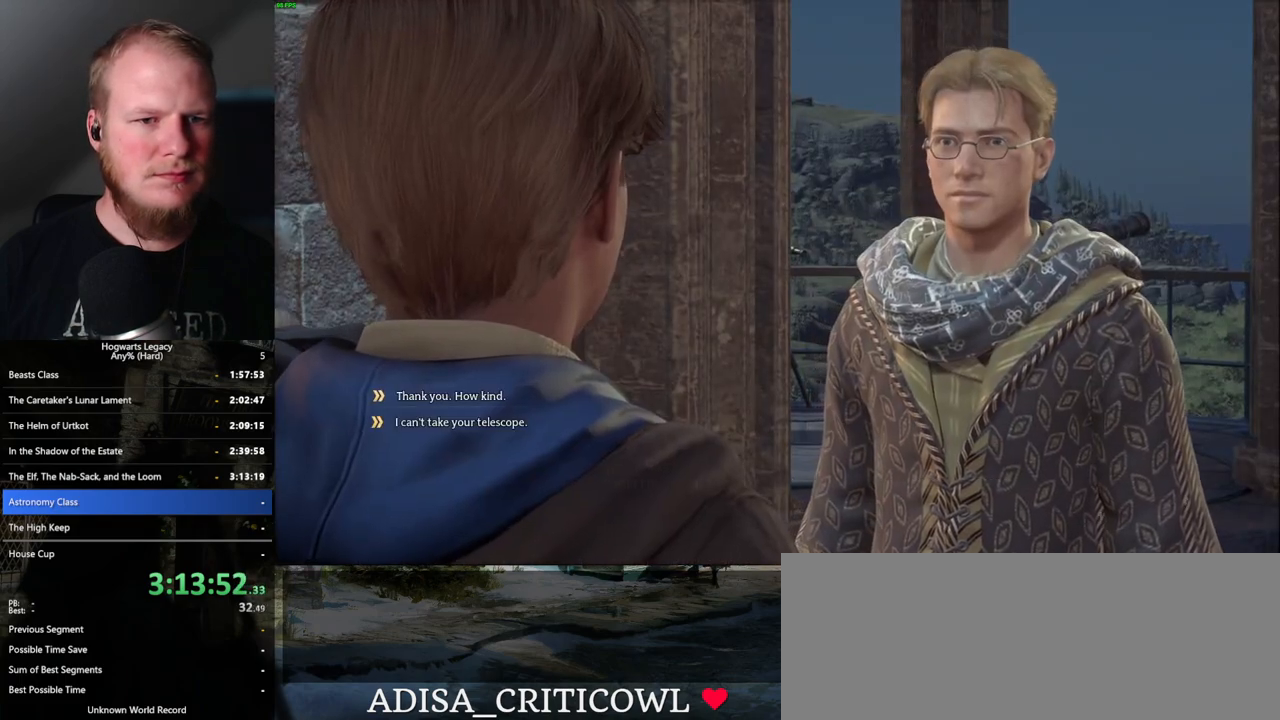
{"keys": [], "mouse": [], "events": [[50, "q", "down"], [50, "space", "down"], [117, "q", "up"], [117, "space", "up"], [217, "q", "down"], [233, "space", "down"], [267, "q", "up"], [300, "space", "up"], [317, "mouse_wheel", "down"], [367, "mouse_wheel", "up"], [367, "space", "down"], [383, "q", "down"], [433, "q", "up"], [450, "space", "up"]]}
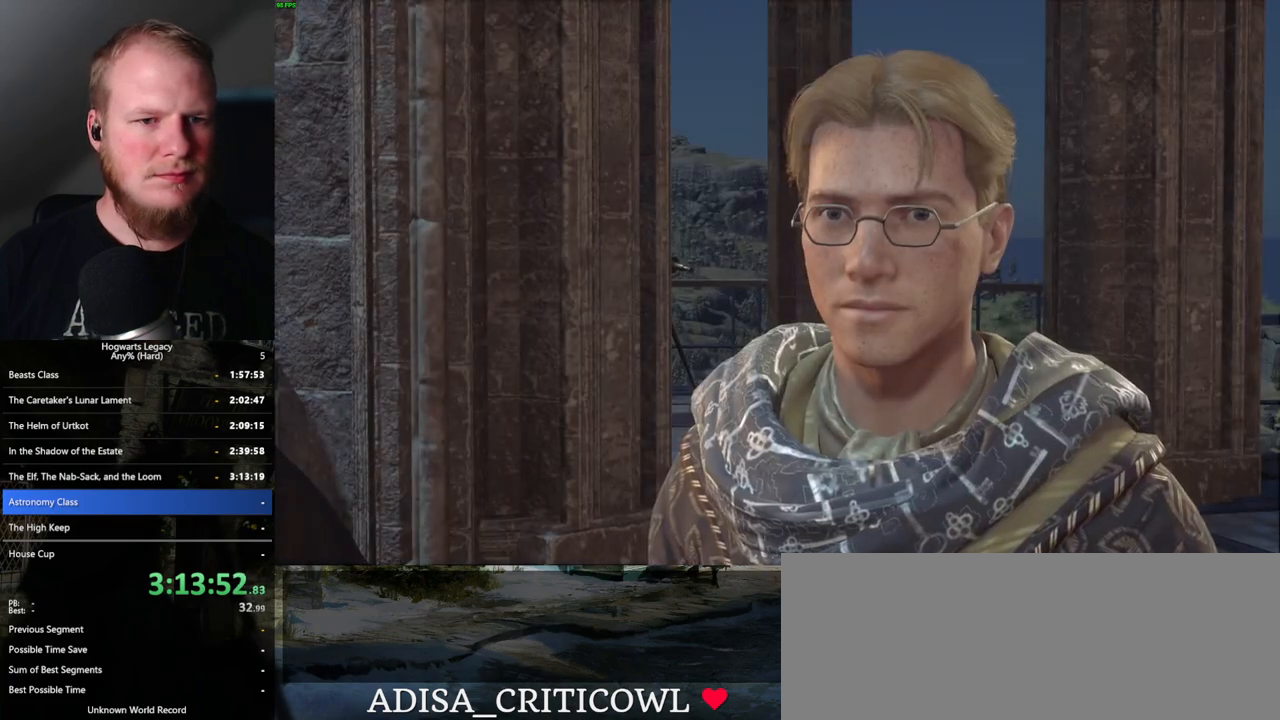
{"keys": ["space"], "mouse": [], "events": [[33, "q", "down"], [50, "space", "down"], [133, "q", "up"], [183, "mouse_wheel", "down"], [233, "mouse_wheel", "up"], [250, "mouse_wheel", "down"], [267, "space", "up"], [350, "q", "down"], [383, "mouse_wheel", "up"], [383, "space", "down"], [417, "space", "up"], [450, "q", "up"], [500, "space", "down"]]}
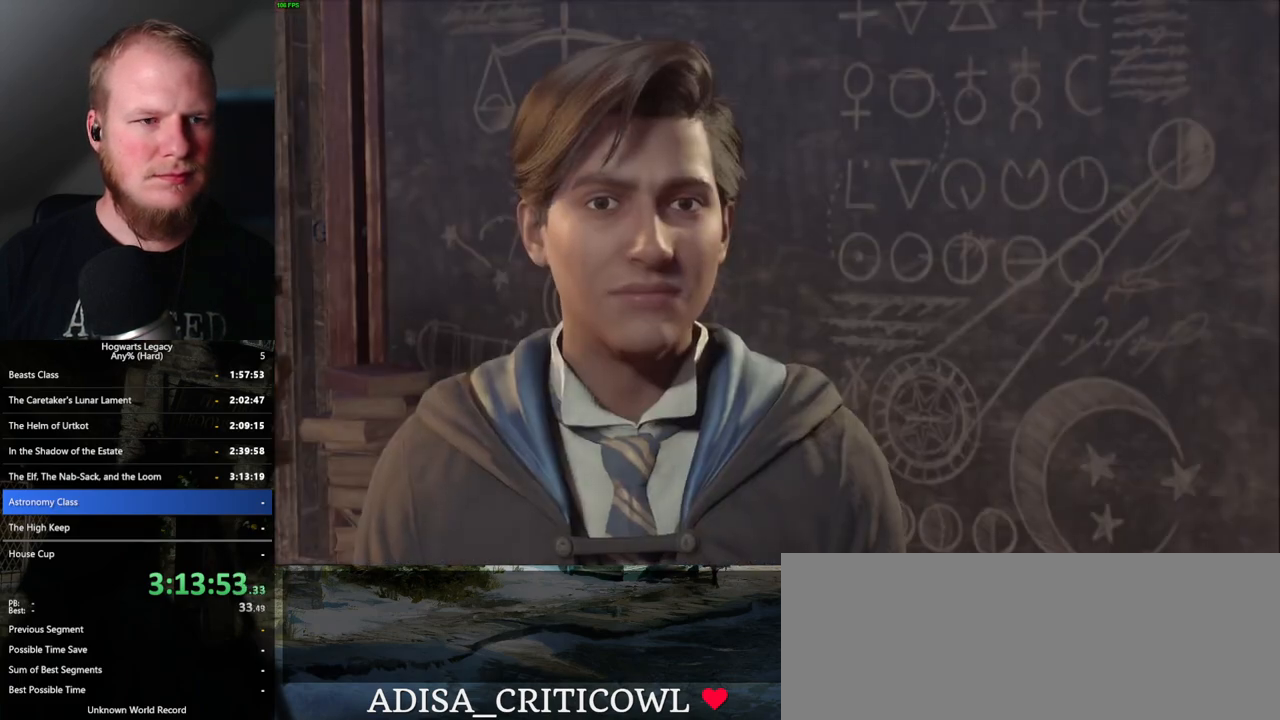
{"keys": ["q"], "mouse": [], "events": [[17, "q", "down"], [83, "space", "up"], [100, "q", "up"], [133, "mouse_wheel", "down"], [183, "mouse_wheel", "up"], [183, "q", "down"], [200, "mouse_wheel", "down"], [267, "mouse_wheel", "up"], [267, "q", "up"], [300, "mouse_wheel", "down"], [317, "mouse_wheel", "up"], [350, "space", "down"], [367, "q", "down"], [433, "q", "up"], [433, "space", "up"], [483, "q", "down"]]}
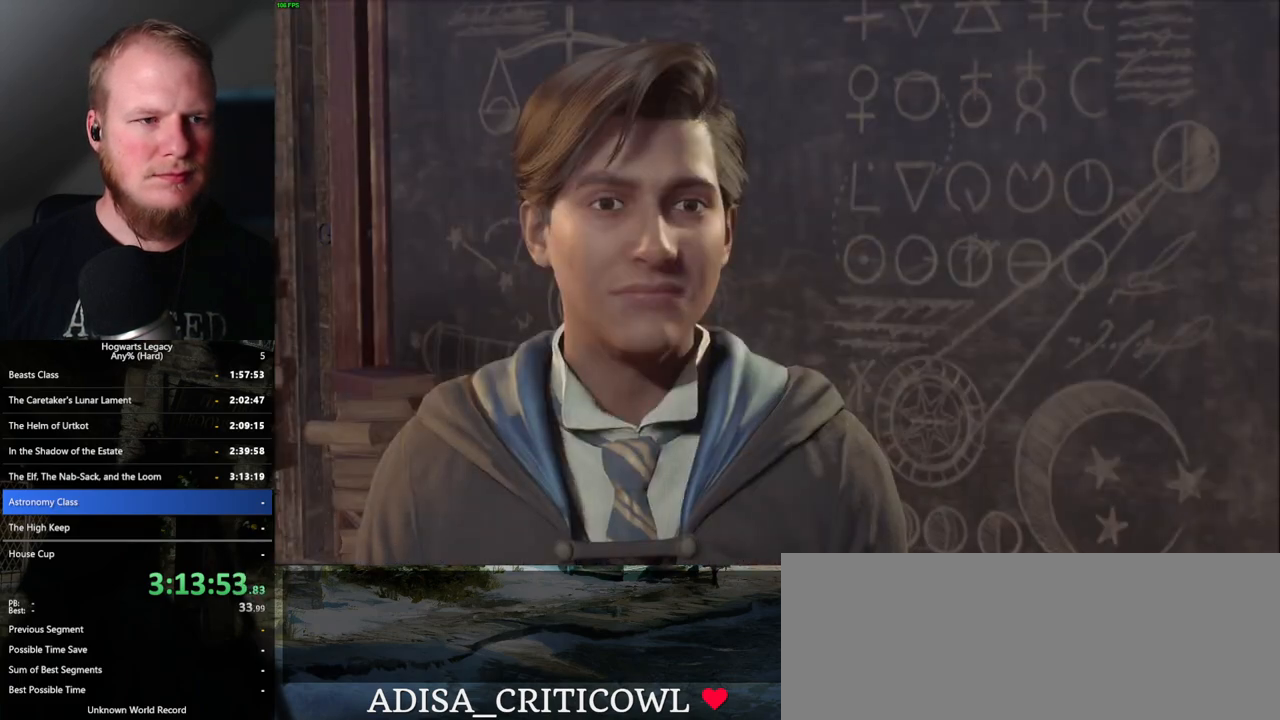
{"keys": [], "mouse": [], "events": [[67, "space", "down"], [100, "q", "up"], [133, "mouse_wheel", "down"], [217, "mouse_wheel", "up"], [233, "q", "down"], [250, "mouse_wheel", "down"], [267, "space", "up"], [417, "mouse_wheel", "up"], [417, "space", "down"], [450, "q", "up"], [467, "space", "up"]]}
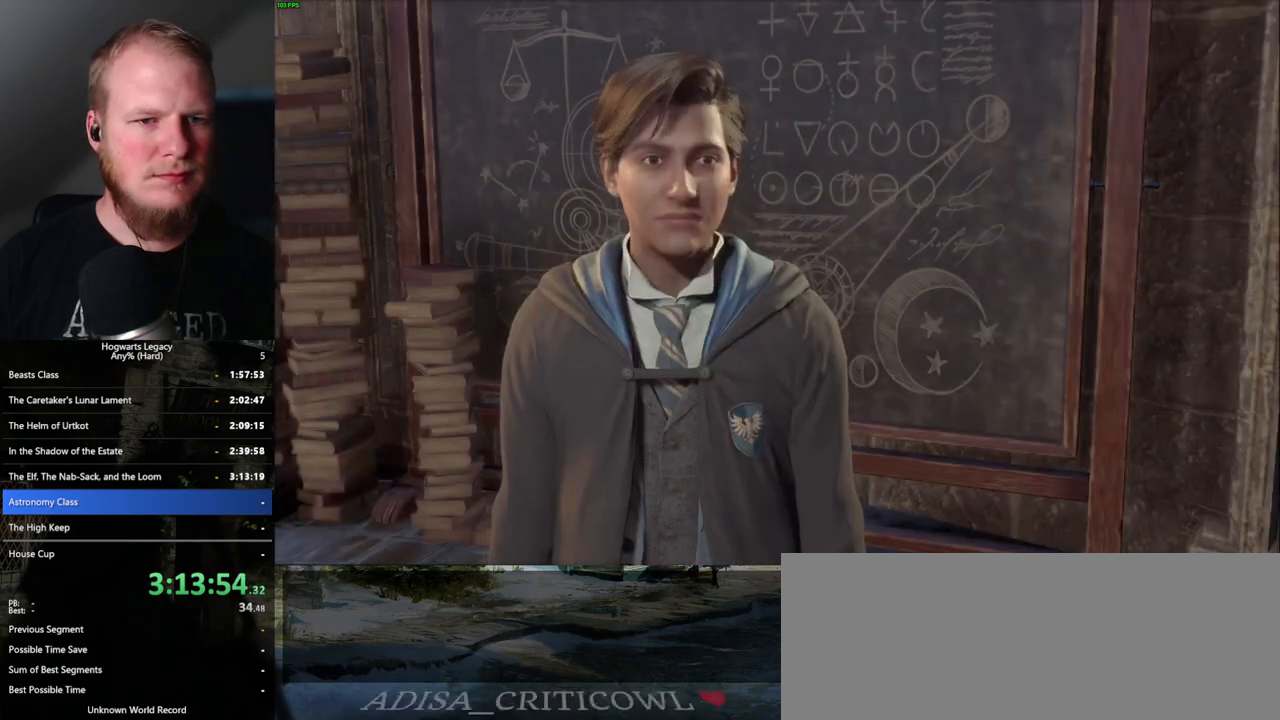
{"keys": [], "mouse": [], "events": [[67, "q", "down"], [67, "space", "down"], [83, "mouse_wheel", "down"], [100, "mouse_wheel", "up"], [117, "mouse_wheel", "down"], [133, "space", "up"], [150, "mouse_wheel", "up"], [150, "q", "up"], [167, "mouse_wheel", "down"], [183, "mouse_wheel", "up"], [200, "mouse_wheel", "down"], [217, "mouse_wheel", "up"], [217, "q", "down"], [267, "space", "down"], [300, "space", "up"], [317, "q", "up"], [333, "mouse_wheel", "down"], [400, "mouse_wheel", "up"], [400, "q", "down"], [417, "space", "down"], [467, "q", "up"], [467, "space", "up"]]}
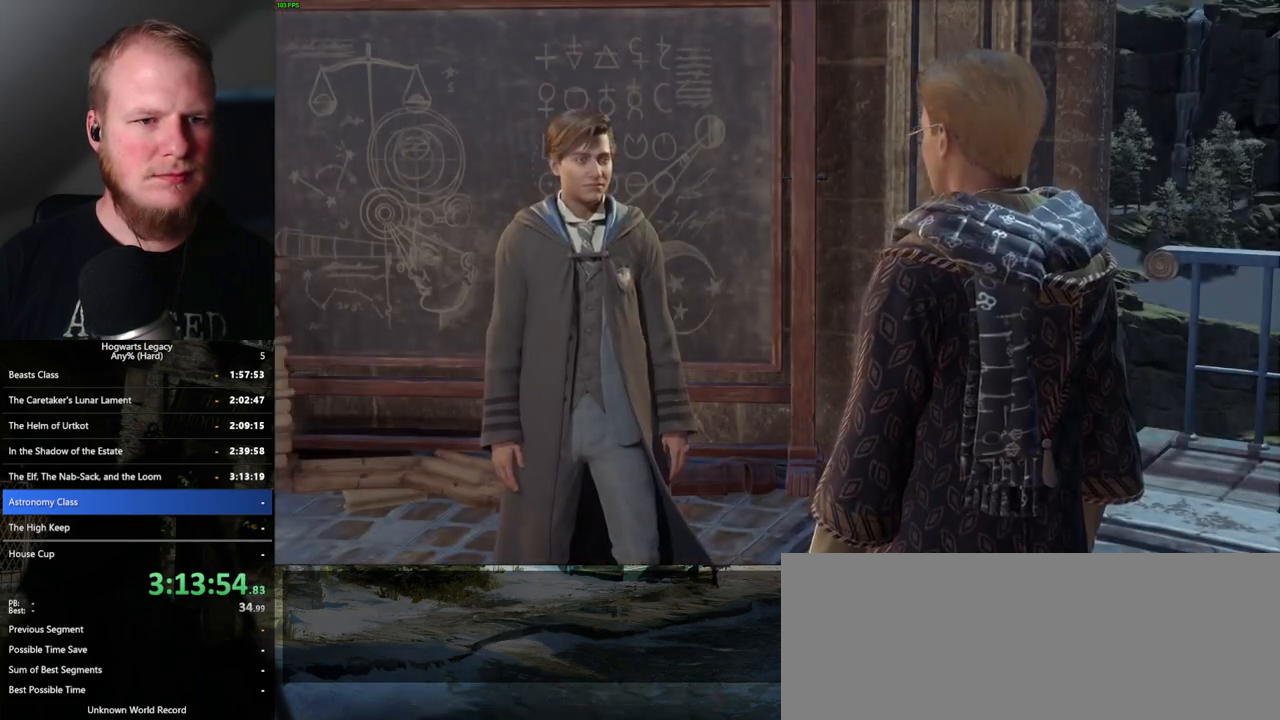
{"keys": [], "mouse": [], "events": [[33, "mouse_wheel", "down"], [50, "mouse_wheel", "up"], [50, "q", "down"], [67, "mouse_wheel", "down"], [83, "space", "down"], [133, "mouse_wheel", "up"], [133, "q", "up"], [133, "space", "up"], [200, "q", "down"], [217, "space", "down"], [317, "q", "up"], [317, "space", "up"]]}
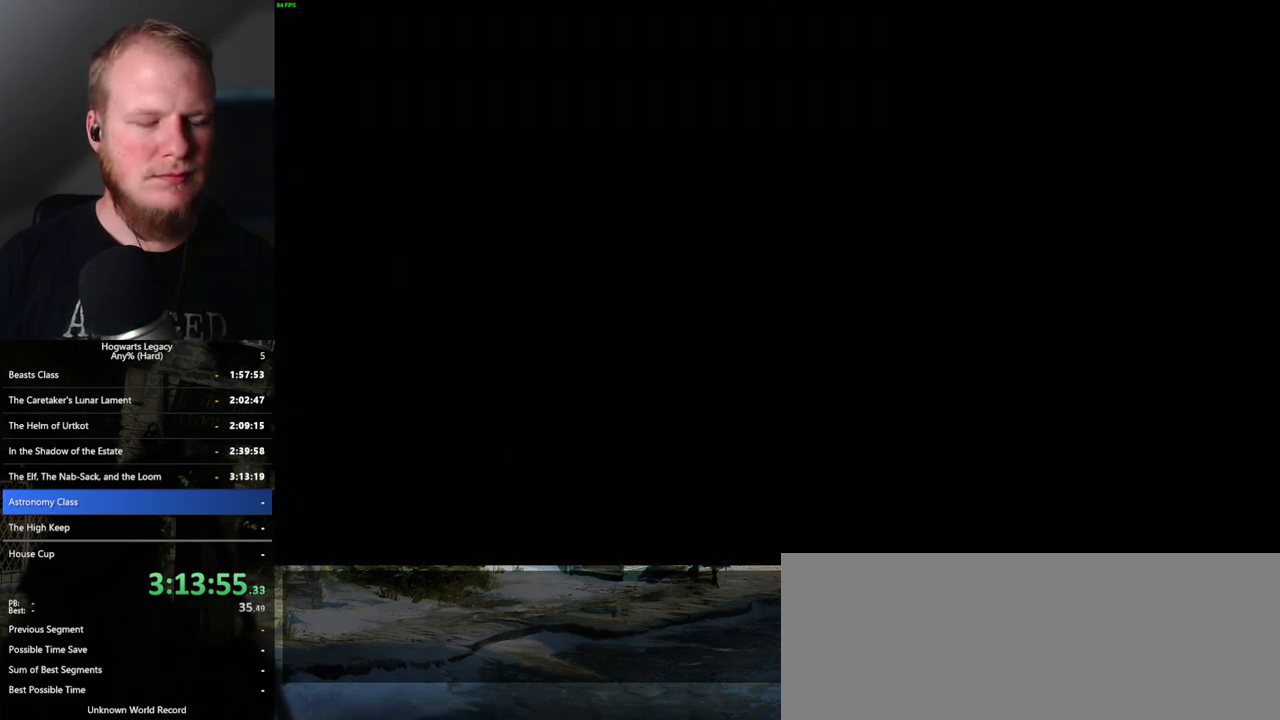
{"keys": ["w"], "mouse": [], "events": [[217, "w", "down"], [250, "shift_l", "down"], [367, "shift_l", "up"]]}
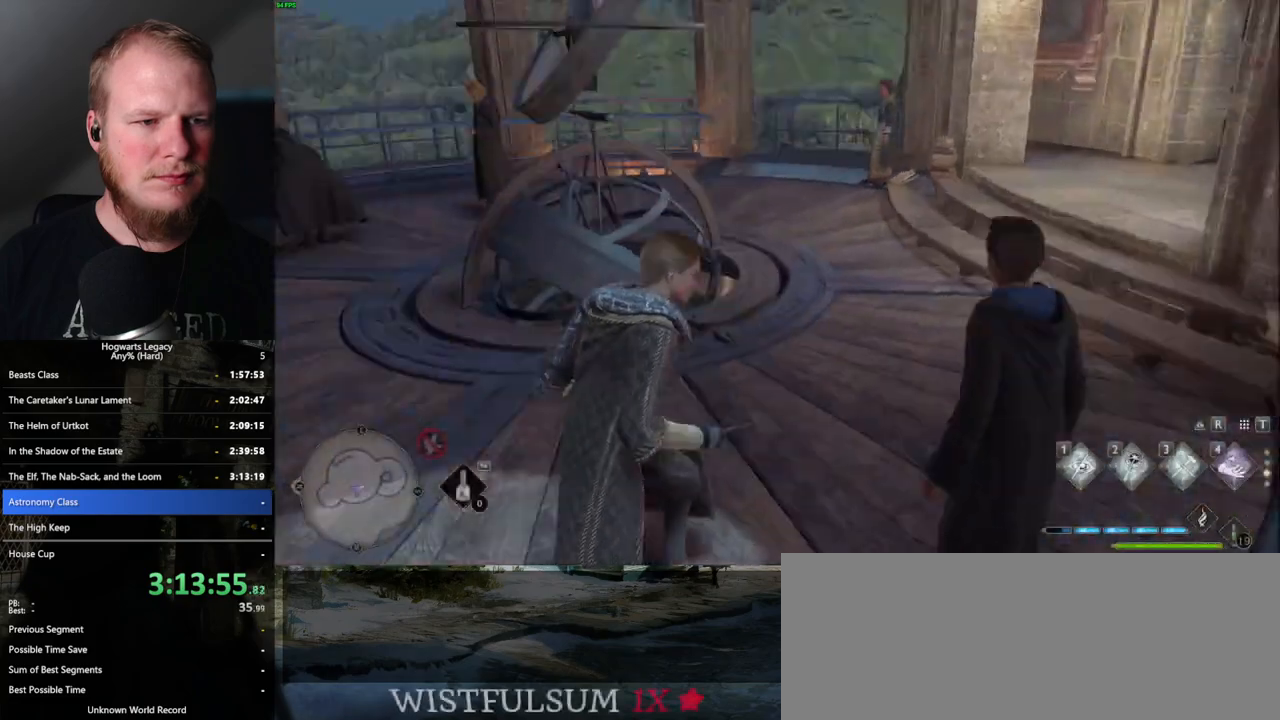
{"keys": ["w"], "mouse": [], "events": [[17, "space", "down"], [150, "space", "up"]]}
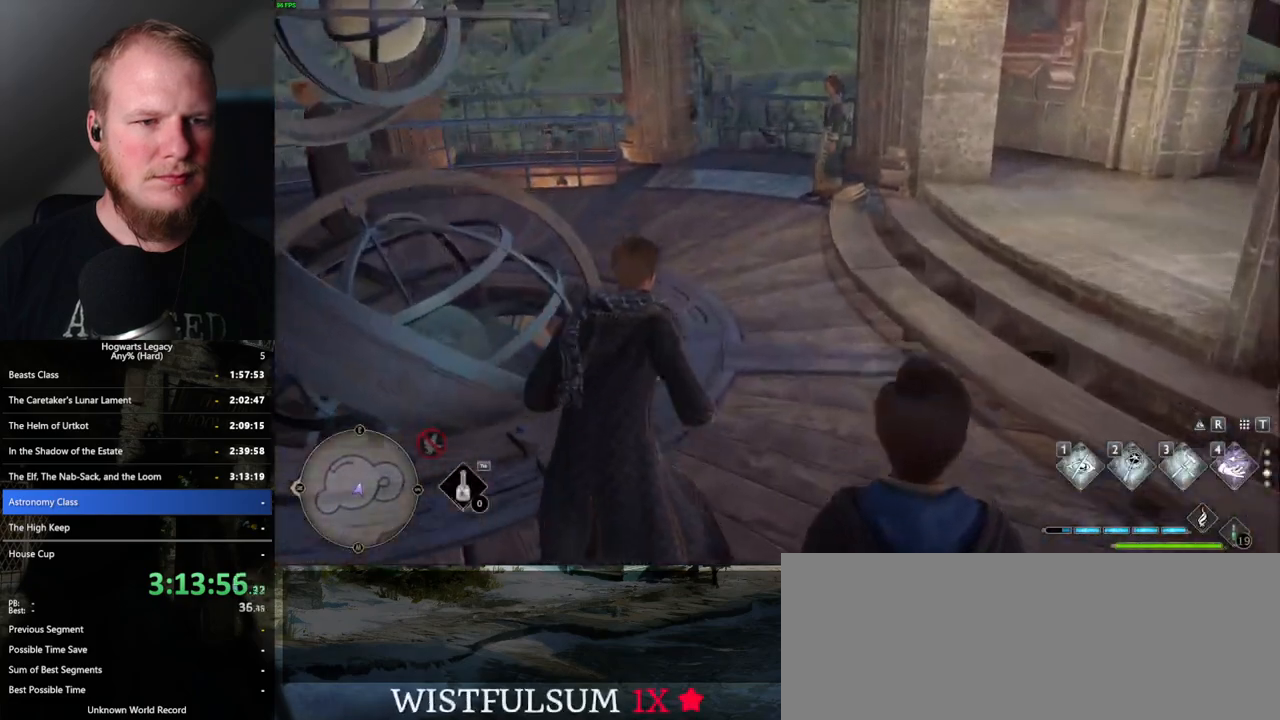
{"keys": ["w"], "mouse": [], "events": []}
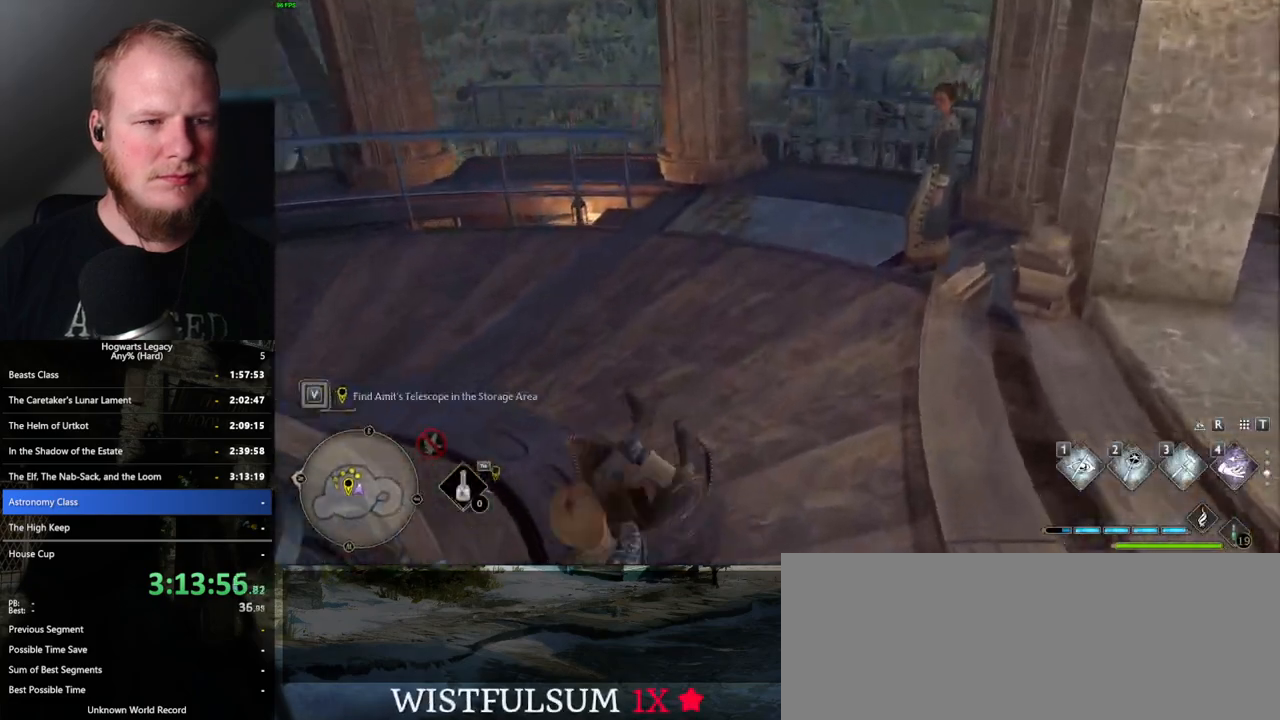
{"keys": ["w"], "mouse": [], "events": []}
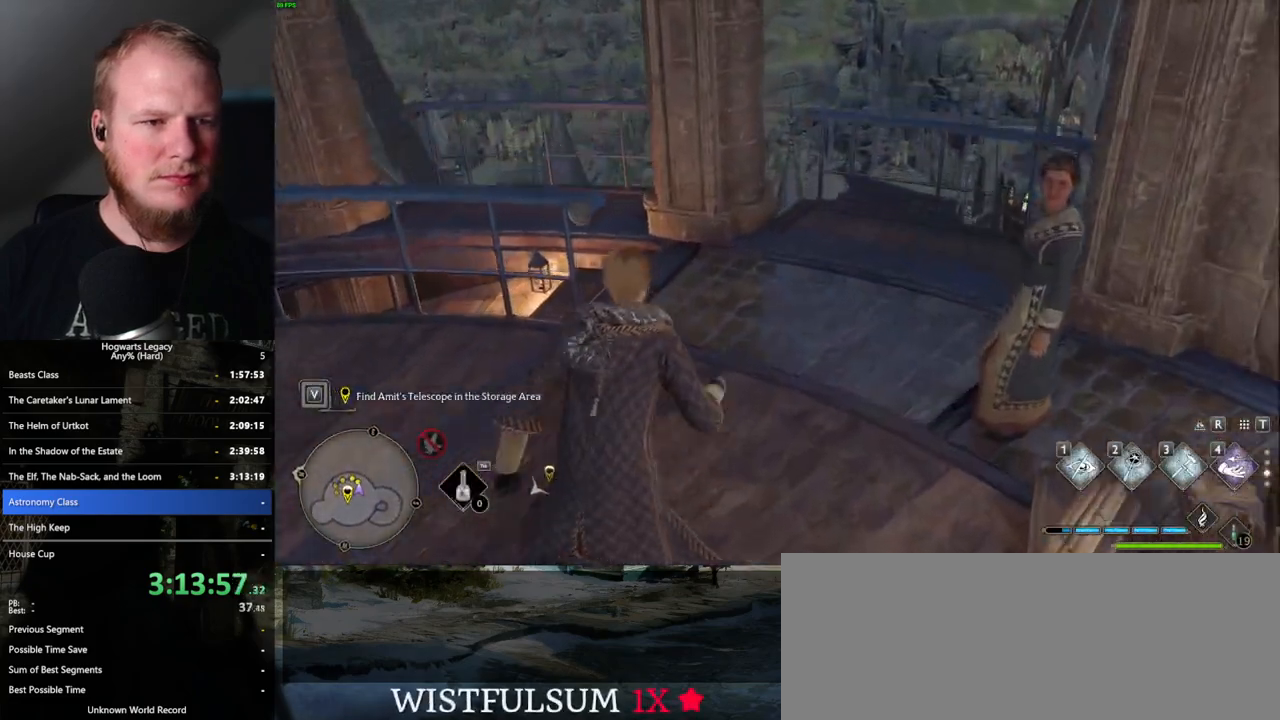
{"keys": ["w"], "mouse": [], "events": []}
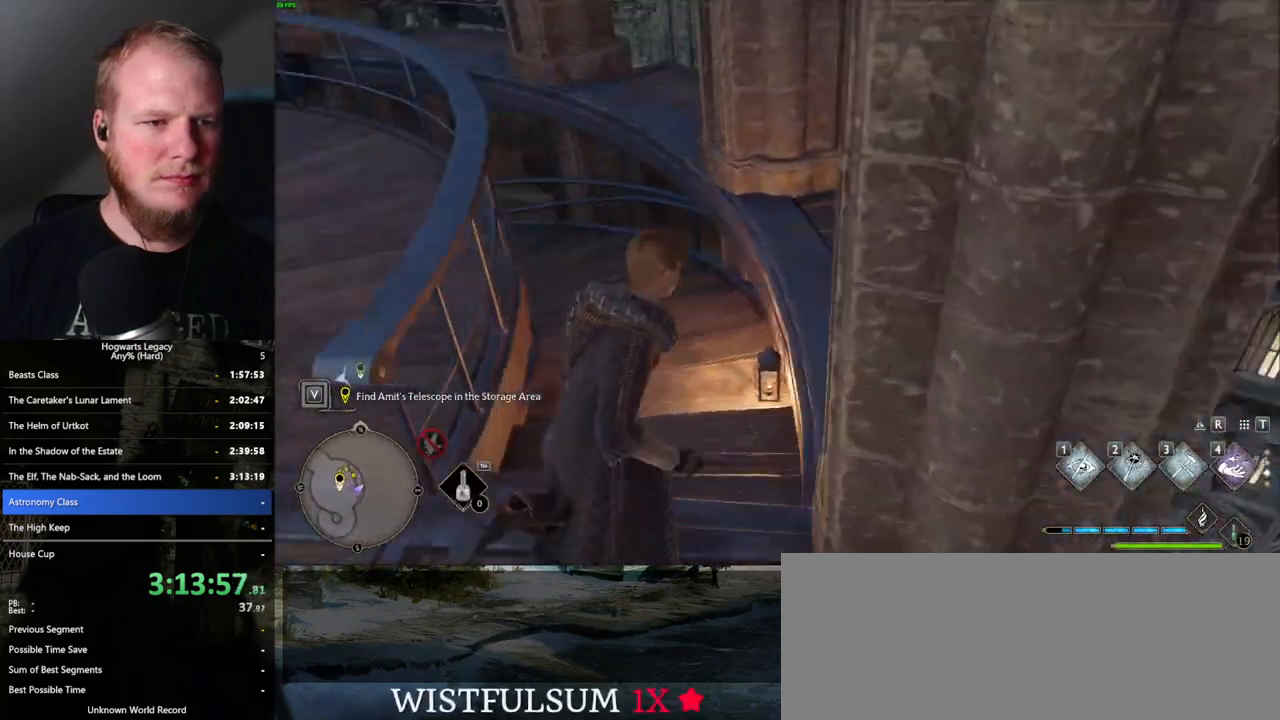
{"keys": ["w"], "mouse": [], "events": []}
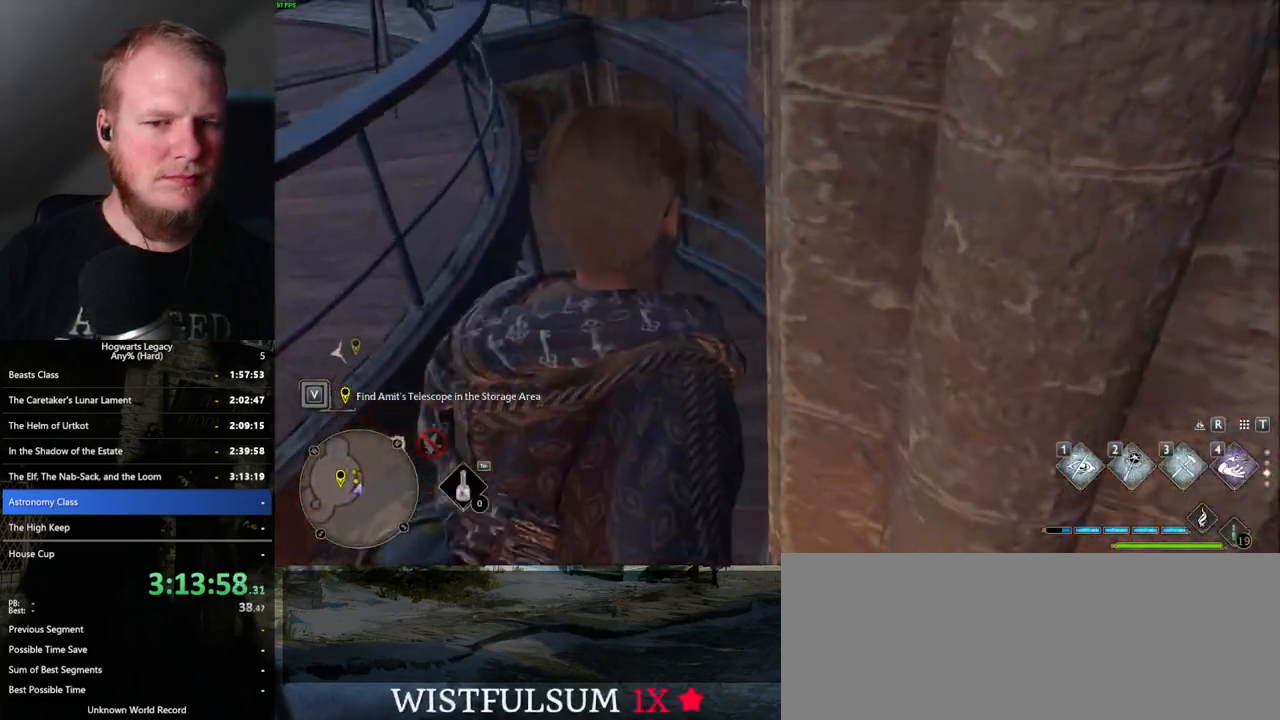
{"keys": ["w"], "mouse": [], "events": []}
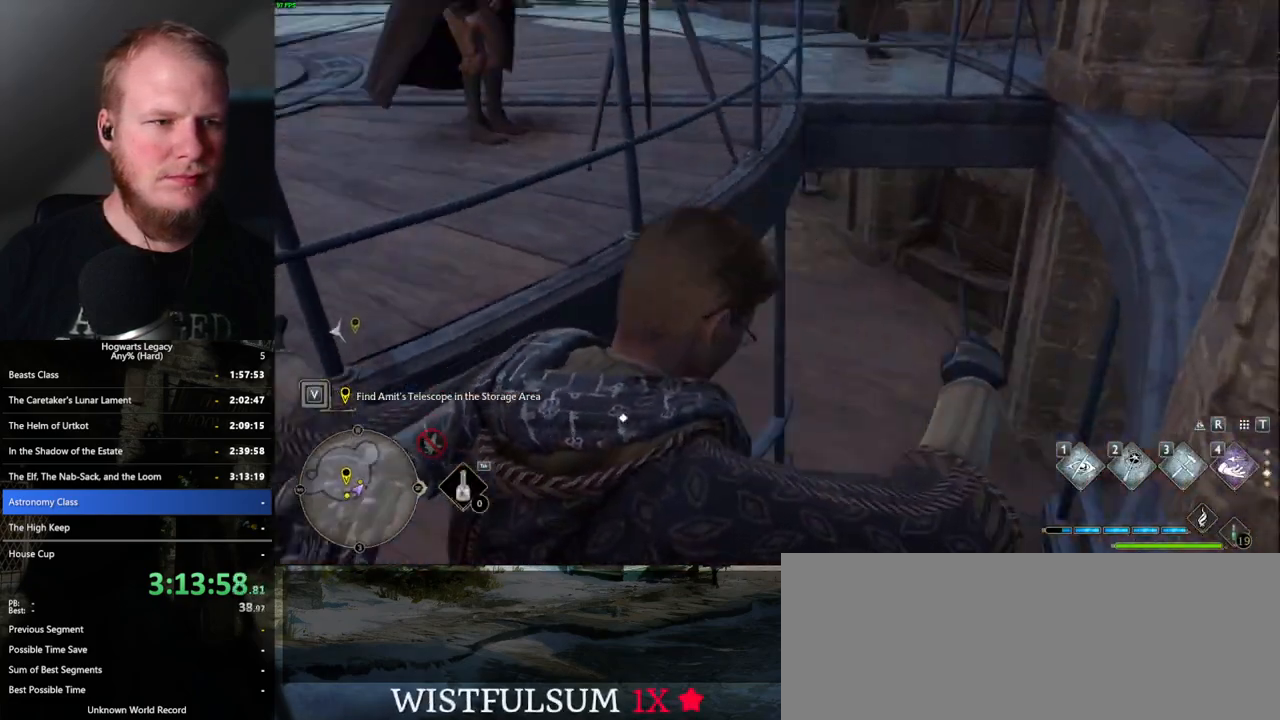
{"keys": ["d", "w"], "mouse": [], "events": [[250, "d", "down"]]}
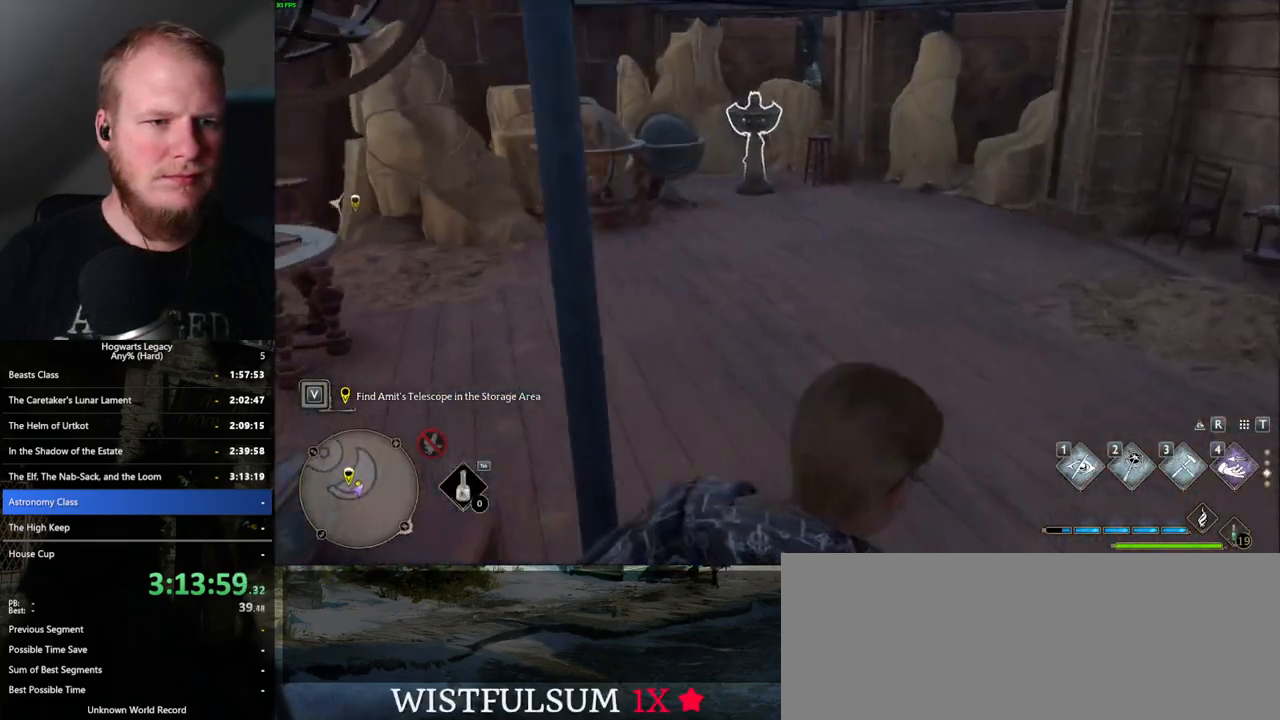
{"keys": ["w"], "mouse": [], "events": [[100, "d", "up"]]}
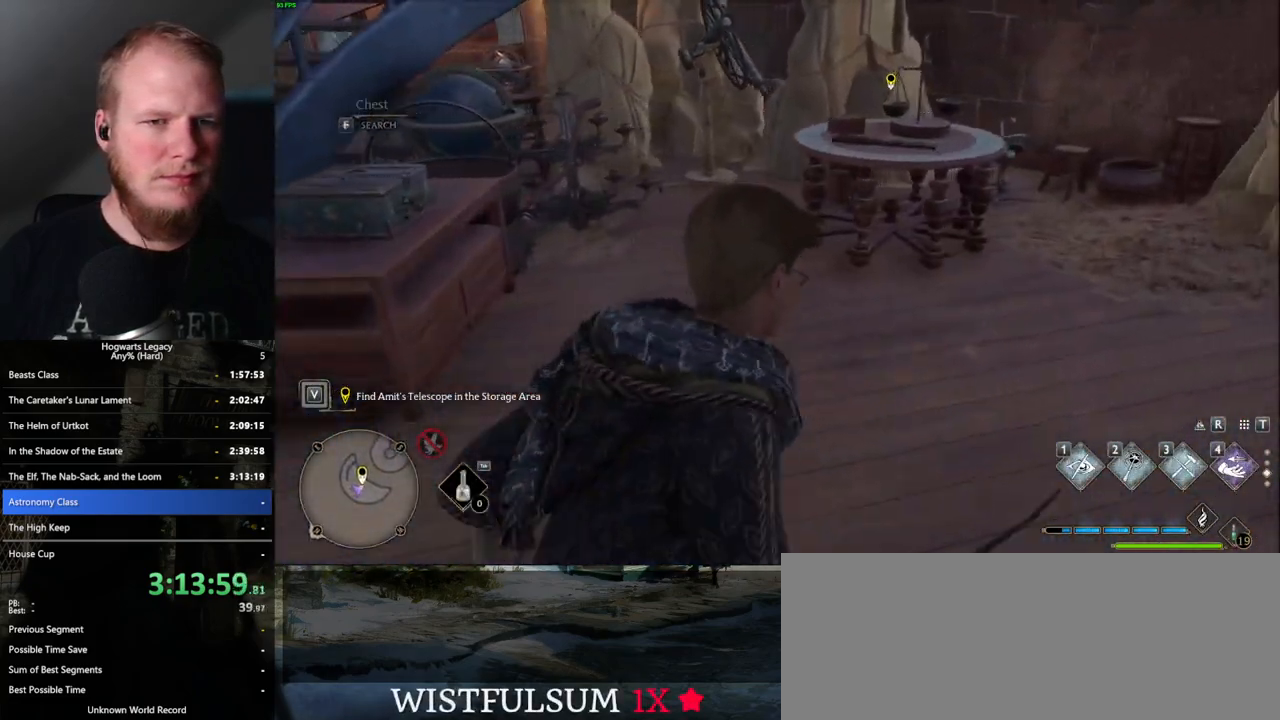
{"keys": ["a", "w"], "mouse": [], "events": [[100, "a", "down"], [183, "a", "up"], [317, "a", "down"], [367, "f", "down"], [450, "f", "up"]]}
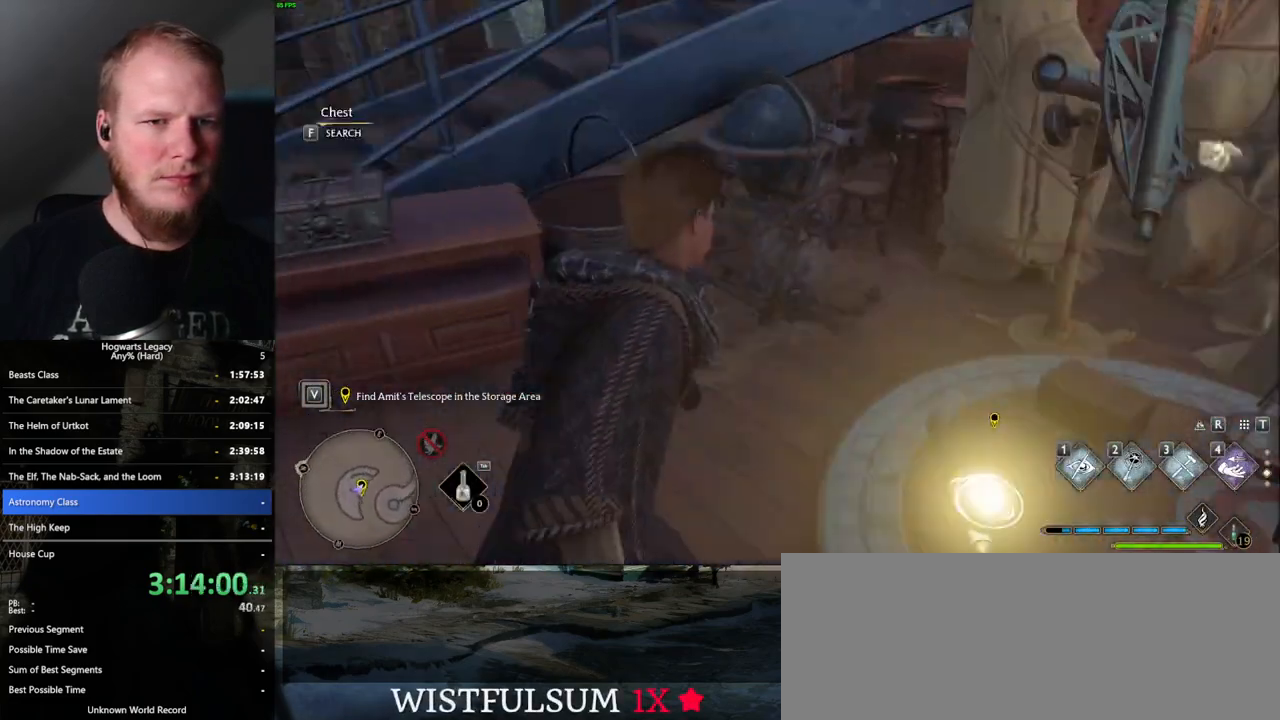
{"keys": ["a", "w"], "mouse": [], "events": [[183, "f", "down"], [267, "f", "up"]]}
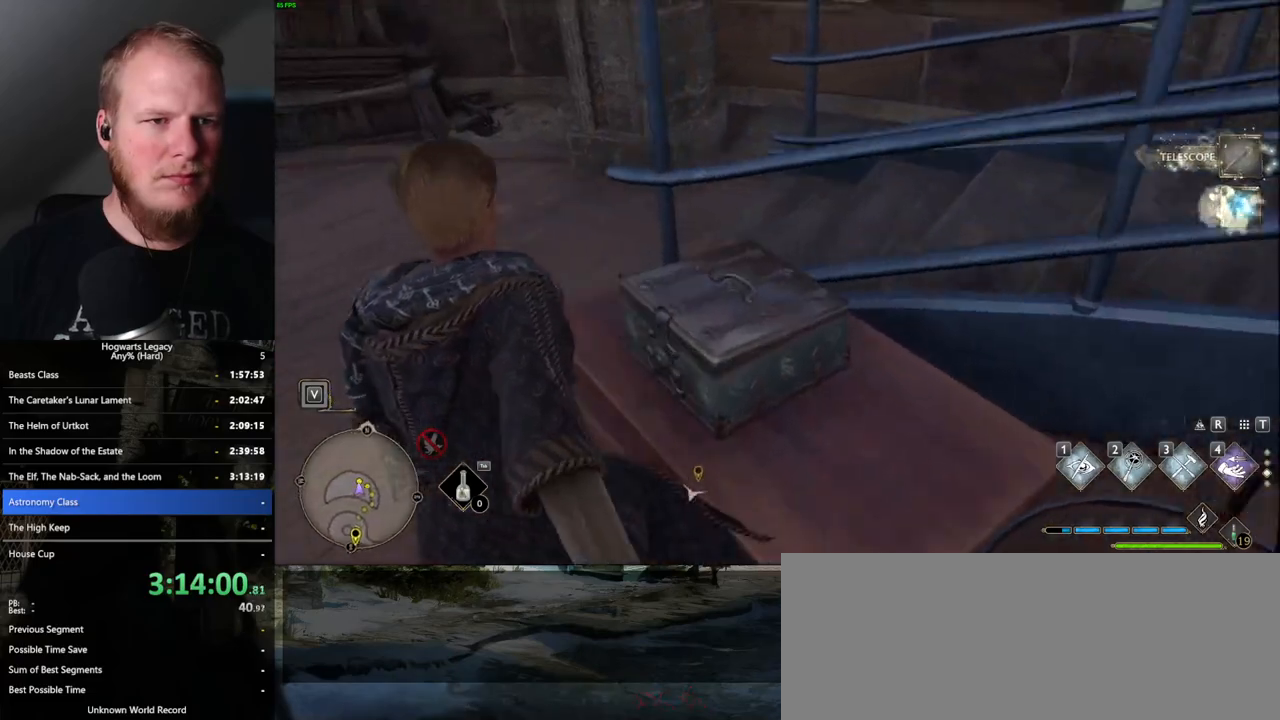
{"keys": ["d", "w"], "mouse": [], "events": [[133, "a", "up"], [417, "d", "down"]]}